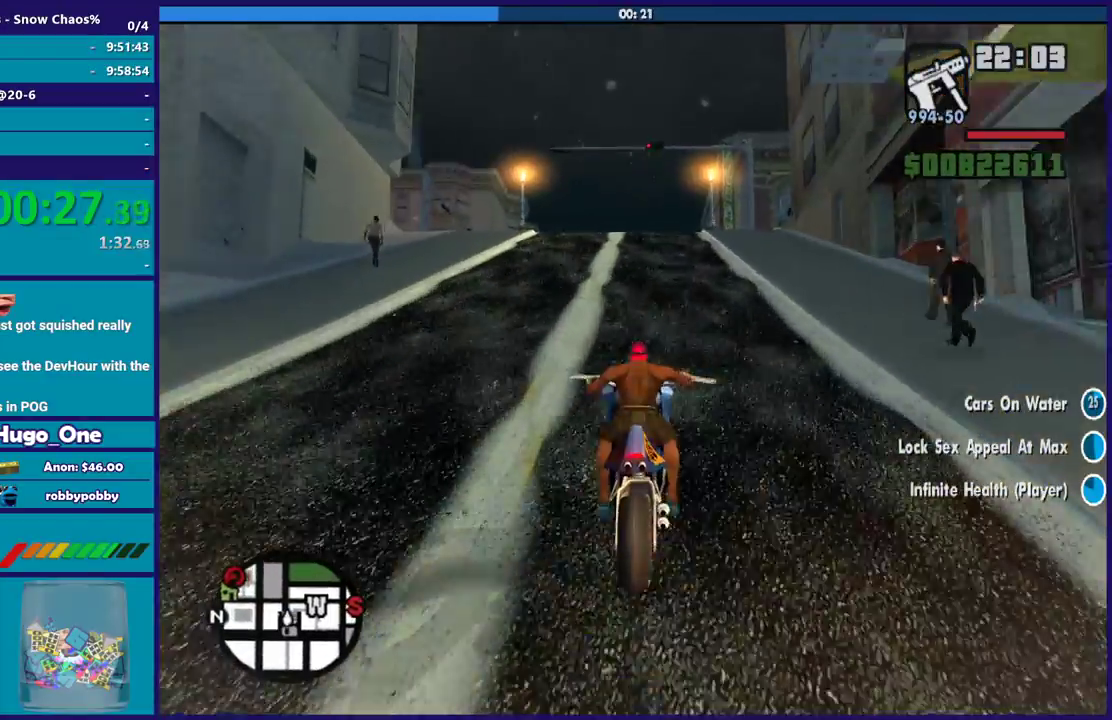
Gameplay with a controller (Xbox layout); each line is a JSON object with the inputs held at the frame after it. "button_events" lists button changes between this image and that frame as [ms after this image, input, new state], when the widget could be followed in between (sticks are given only as held states).
{"buttons": ["R2"], "left_stick": "right", "right_stick": "down", "button_events": []}
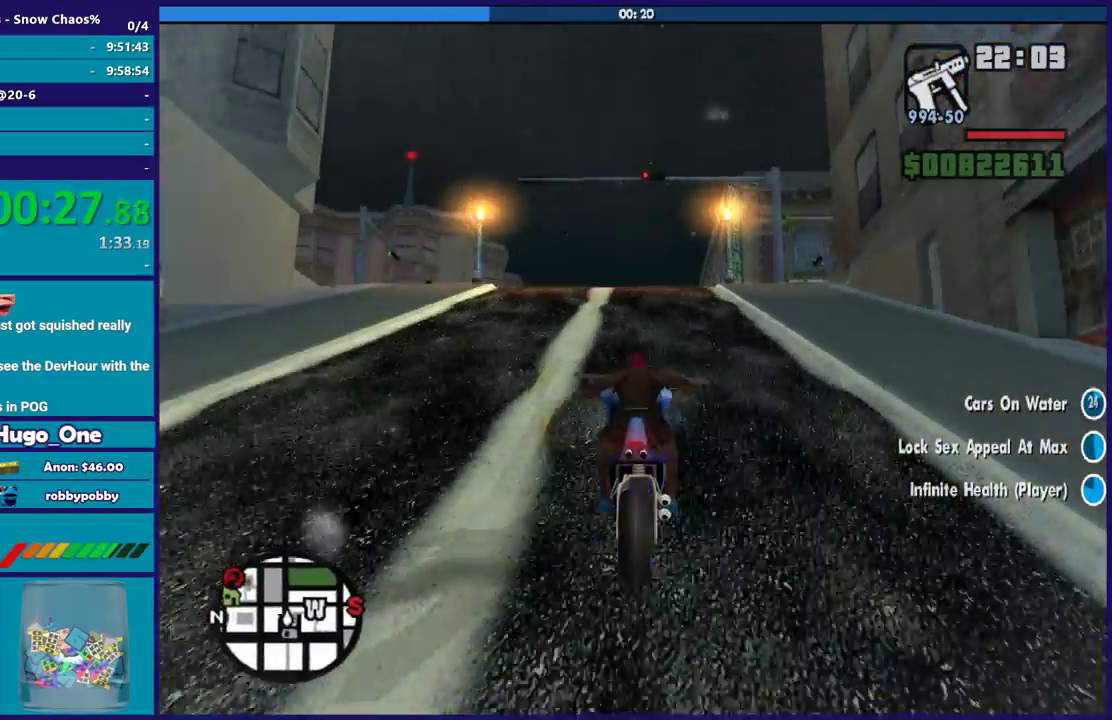
{"buttons": ["R2"], "left_stick": "down-right", "right_stick": "down-right", "button_events": []}
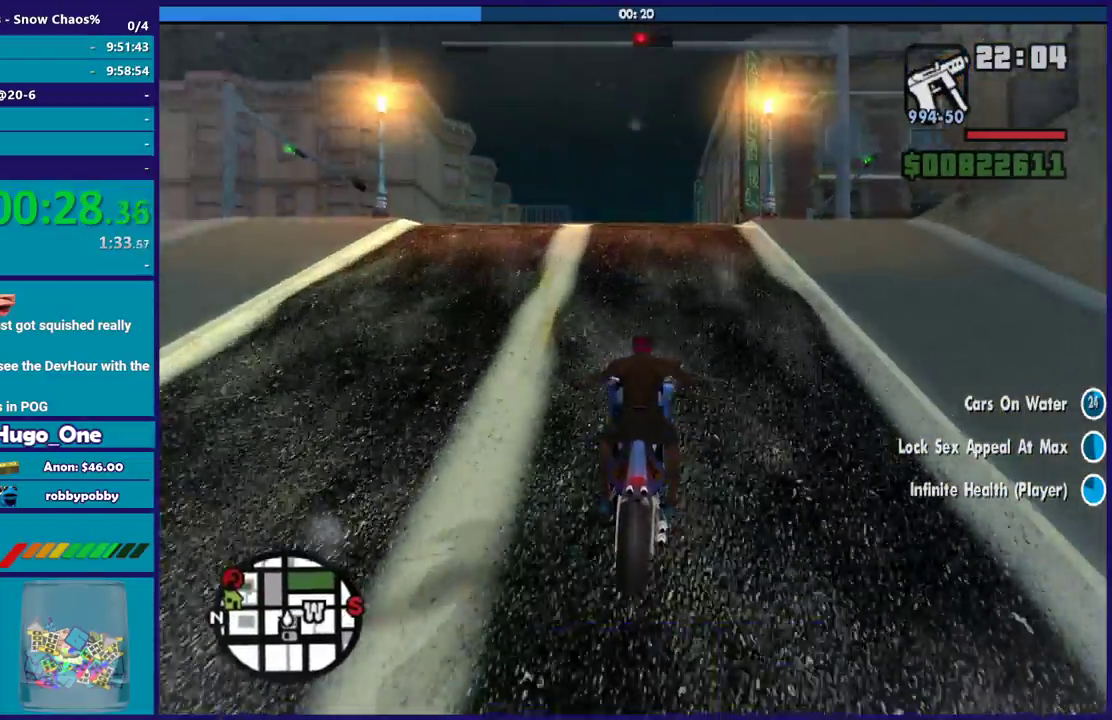
{"buttons": ["L2"], "left_stick": "right", "right_stick": "down-right", "button_events": [[133, "R2", "up"], [433, "L2", "down"]]}
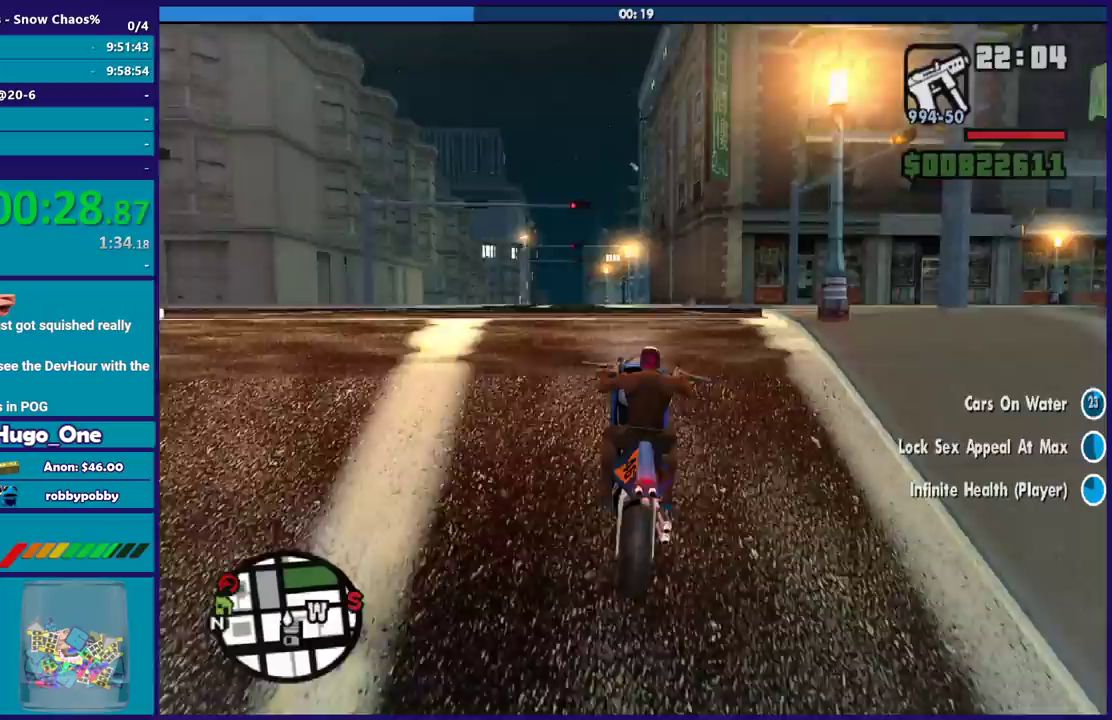
{"buttons": ["A"], "left_stick": "down-right", "right_stick": "center", "button_events": [[200, "L2", "up"], [500, "A", "down"]]}
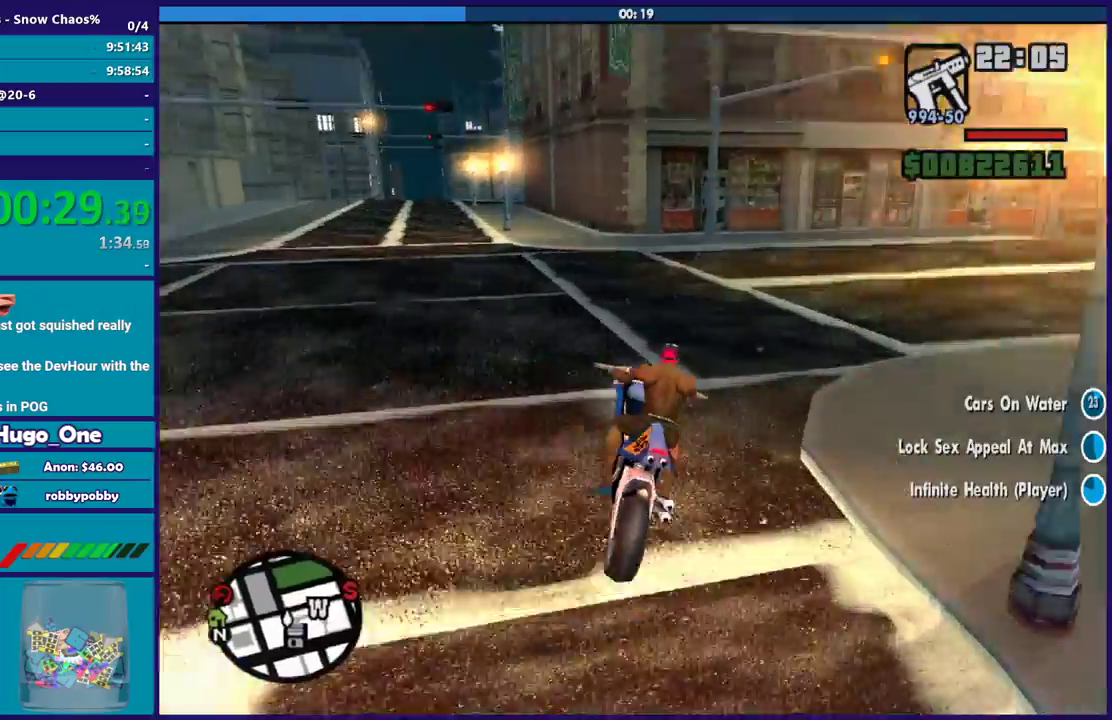
{"buttons": [], "left_stick": "down-right", "right_stick": "center", "button_events": [[401, "A", "up"]]}
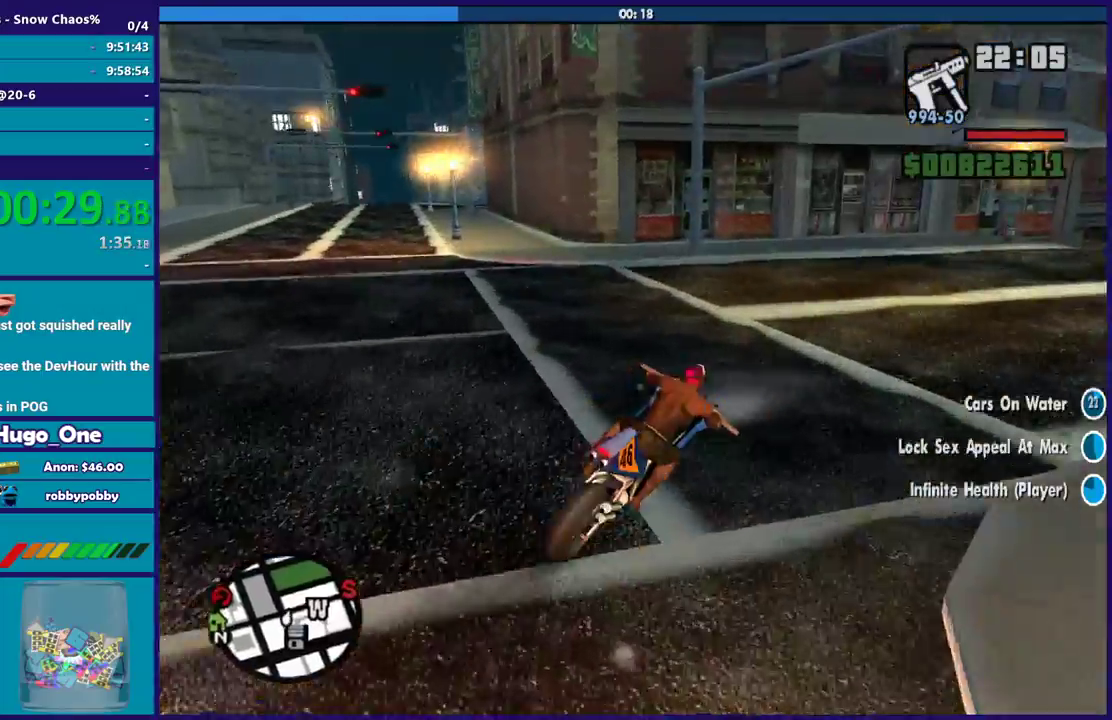
{"buttons": ["R2"], "left_stick": "down-right", "right_stick": "down-right", "button_events": [[300, "R2", "down"]]}